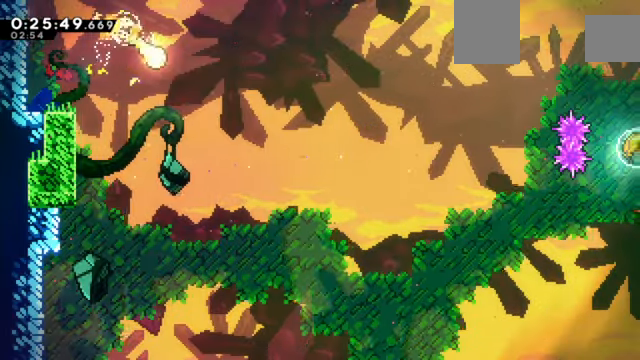
Gameplay with keyboard; each line is a JSON object with the keys held at the frame after it. "events" lists presses ("down") and releases ("up") of "a", "c", "d", "down", "e", "left", "q", "right", "s", "up", "w", "x" and "z" between this image and that frame as [ms after this image, input, new state], when the widget could be followed in between. No other keys are recorded. Mouse input is not recorded.
{"keys": ["down", "right"], "events": []}
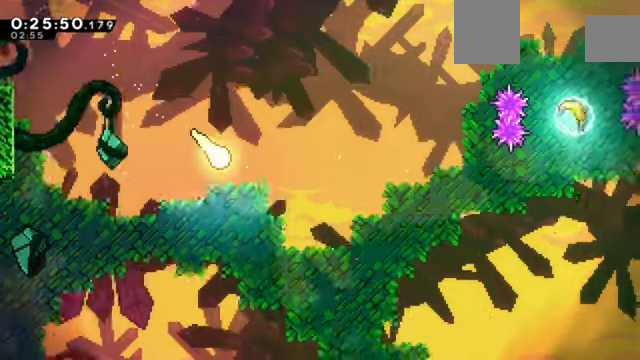
{"keys": ["right"]}
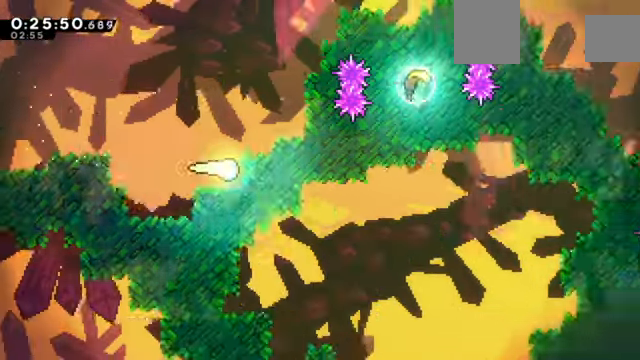
{"keys": ["down", "right"]}
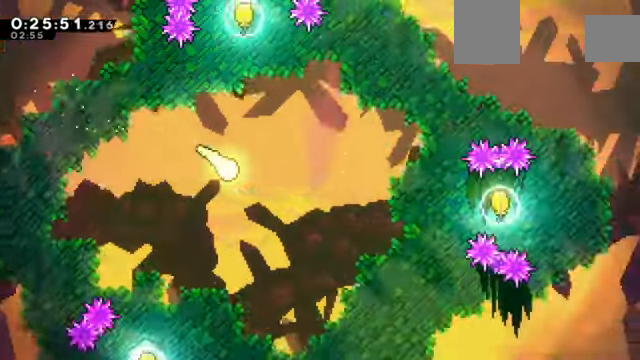
{"keys": ["right"], "events": [[33, "down", "up"]]}
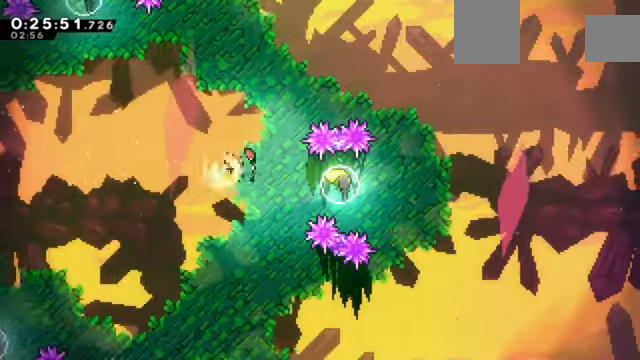
{"keys": ["right"], "events": [[267, "x", "down"], [467, "x", "up"]]}
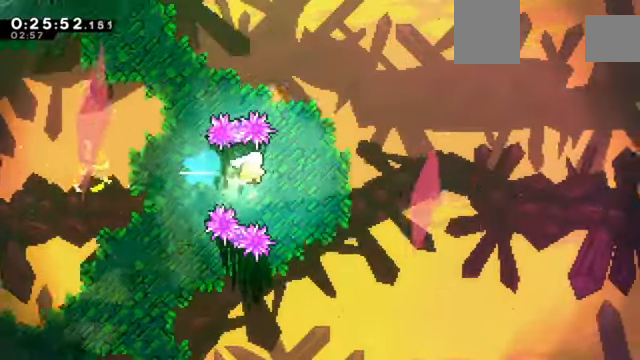
{"keys": ["right"], "events": [[100, "down", "down"], [434, "down", "up"]]}
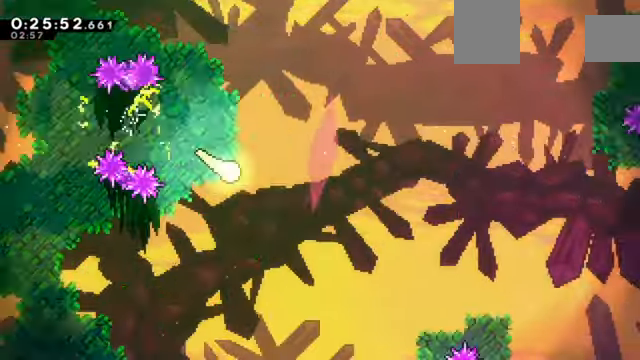
{"keys": ["right"], "events": []}
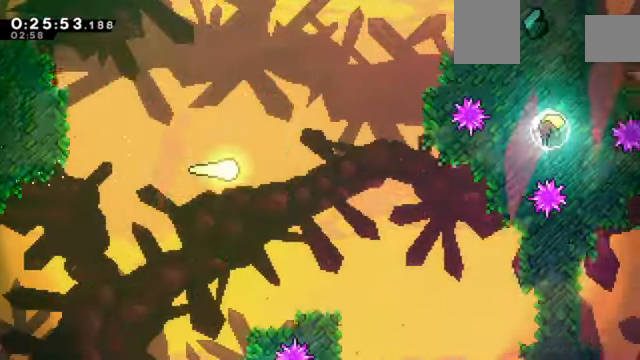
{"keys": ["right"], "events": []}
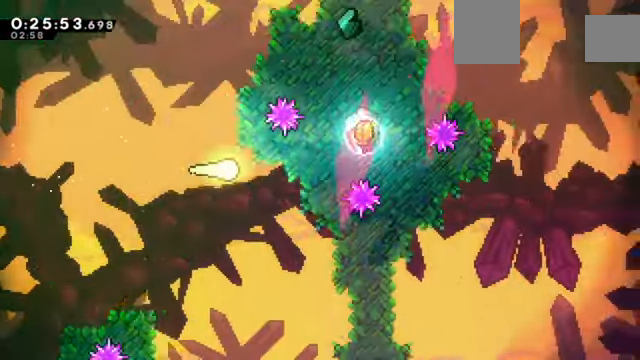
{"keys": ["right", "up"], "events": [[201, "up", "down"], [201, "x", "down"], [434, "x", "up"]]}
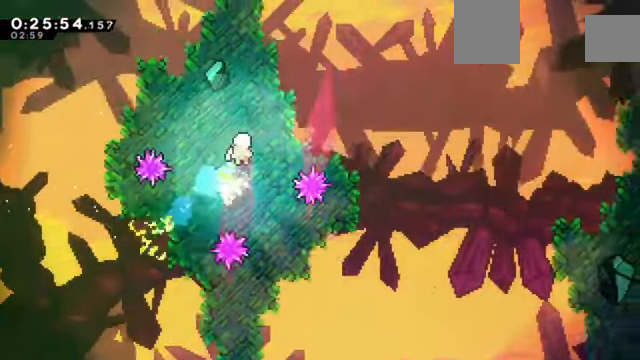
{"keys": ["down", "right"], "events": [[300, "up", "up"], [500, "down", "down"]]}
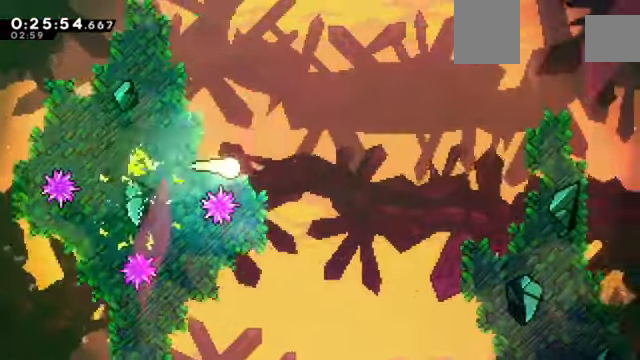
{"keys": ["right"], "events": [[134, "down", "up"], [267, "down", "down"], [501, "down", "up"]]}
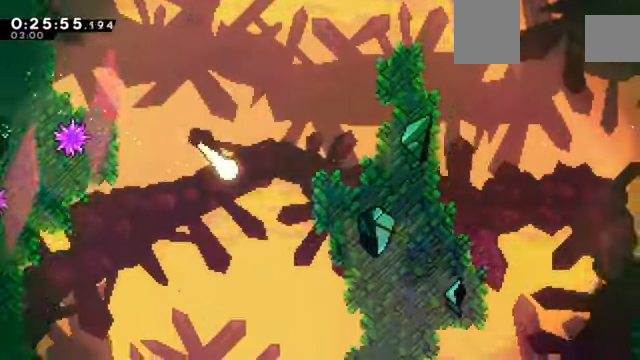
{"keys": ["right"], "events": [[233, "down", "down"], [434, "down", "up"]]}
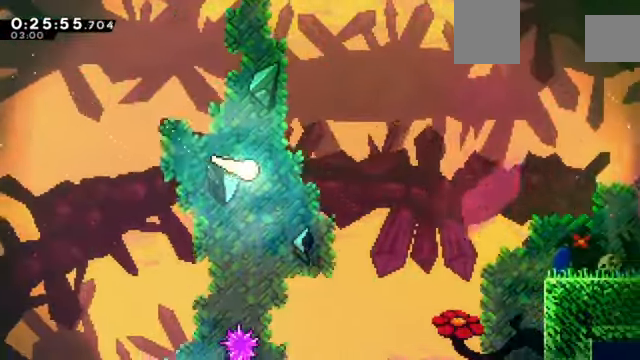
{"keys": ["down", "right"], "events": [[201, "down", "down"], [301, "down", "up"], [434, "down", "down"]]}
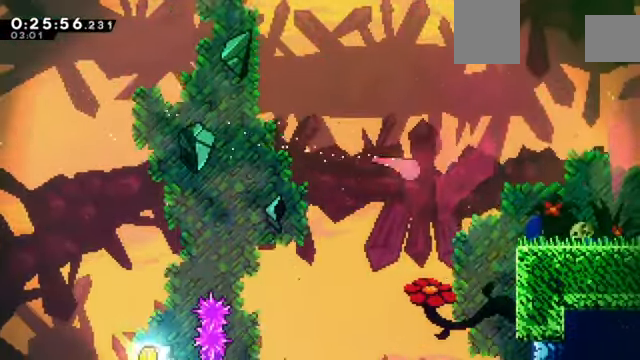
{"keys": ["down", "right", "z"], "events": [[67, "down", "up"], [233, "down", "down"], [400, "x", "down"], [400, "z", "down"], [500, "x", "up"]]}
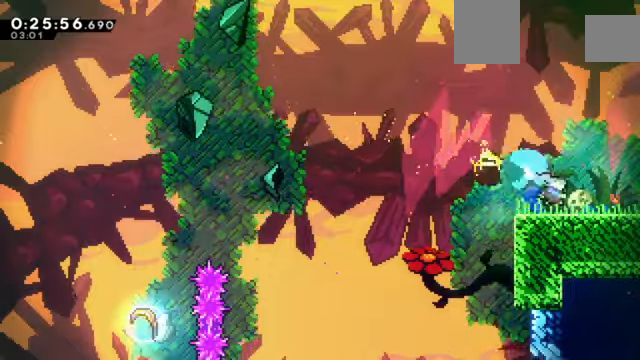
{"keys": ["c", "right", "z"], "events": [[100, "c", "down"], [100, "down", "up"]]}
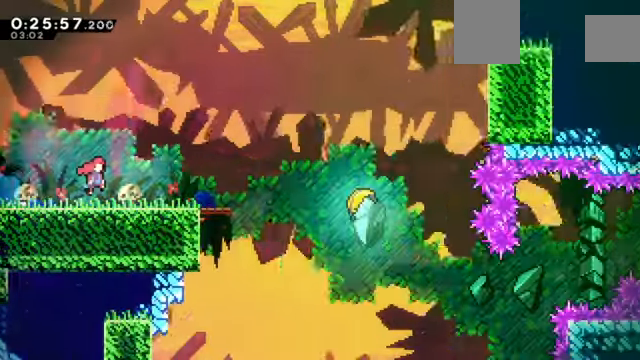
{"keys": ["down", "right", "x", "z"], "events": [[334, "down", "down"], [401, "c", "up"], [401, "x", "down"]]}
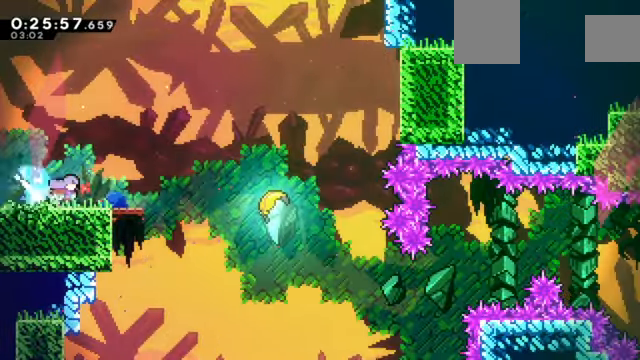
{"keys": ["down", "right"], "events": [[33, "x", "up"], [133, "c", "down"], [200, "c", "up"], [300, "x", "down"], [500, "x", "up"], [500, "z", "up"]]}
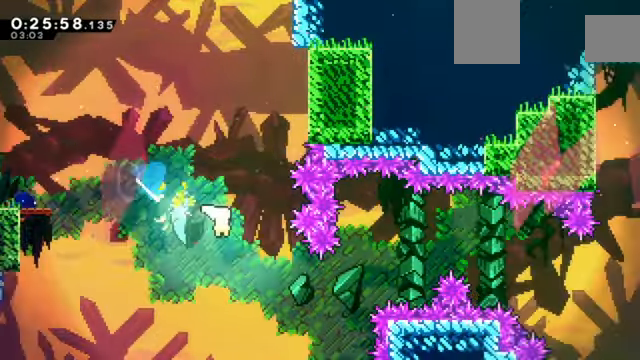
{"keys": ["right"], "events": [[401, "down", "up"]]}
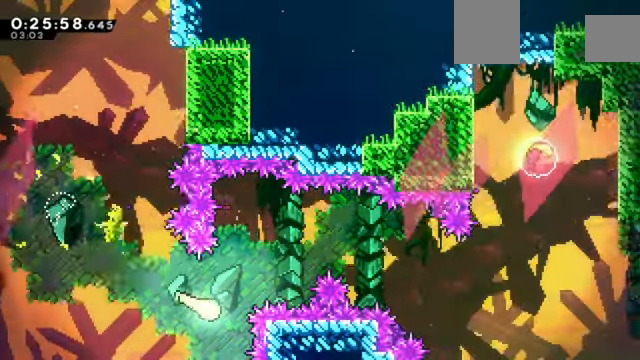
{"keys": ["down", "right"], "events": [[66, "up", "down"], [400, "up", "up"], [434, "down", "down"]]}
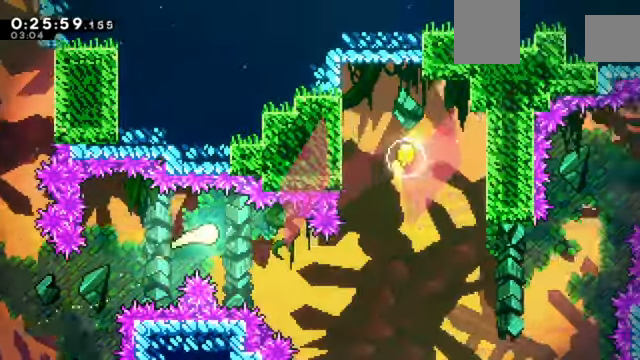
{"keys": ["right", "up"], "events": [[167, "down", "up"], [401, "up", "down"]]}
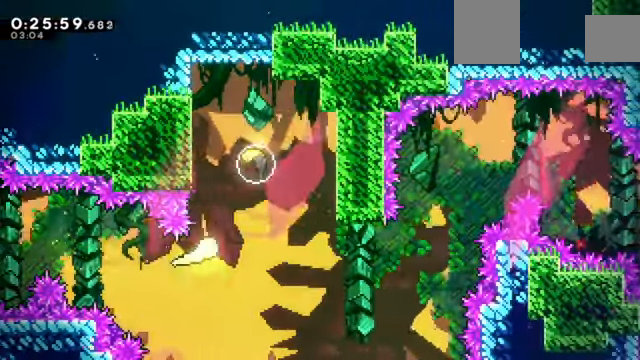
{"keys": ["down"], "events": [[133, "down", "down"], [133, "right", "up"], [167, "up", "up"], [167, "x", "down"], [333, "x", "up"]]}
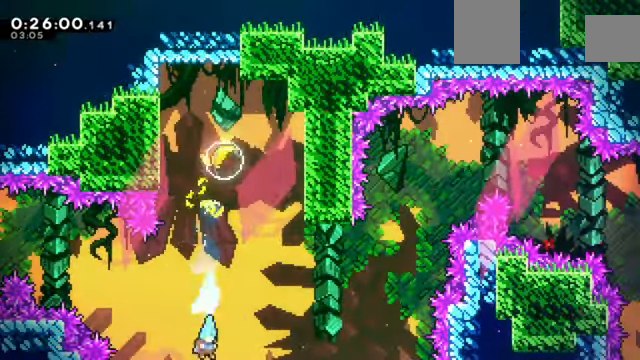
{"keys": ["z"], "events": [[134, "down", "up"], [134, "up", "down"], [301, "up", "up"], [434, "z", "down"]]}
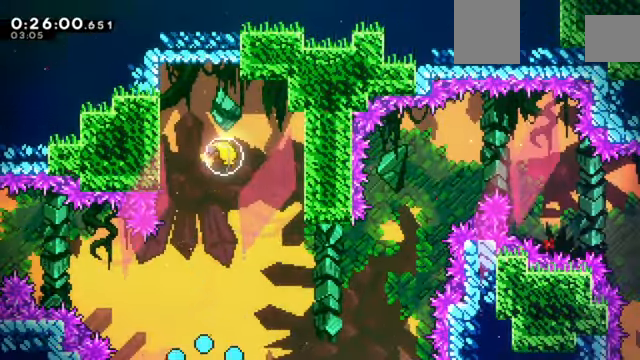
{"keys": ["z"], "events": []}
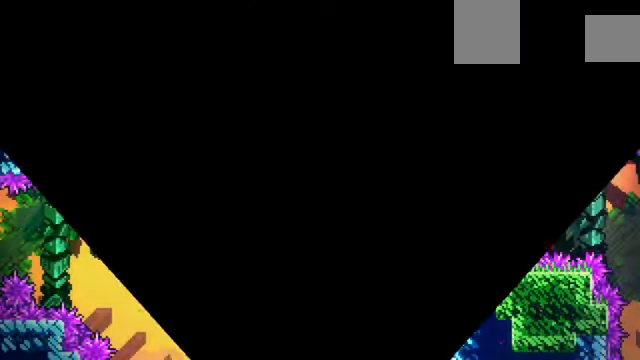
{"keys": ["z"], "events": []}
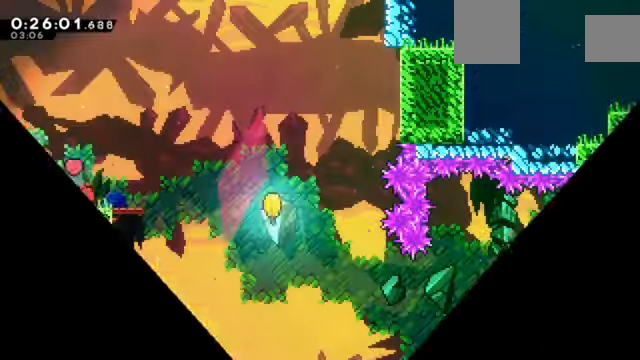
{"keys": ["right", "z"], "events": [[334, "down", "down"], [334, "right", "down"], [367, "x", "down"], [467, "down", "up"], [467, "x", "up"]]}
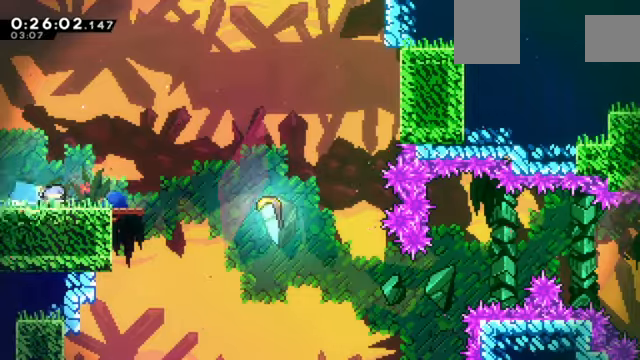
{"keys": ["down", "right"], "events": [[66, "c", "down"], [333, "c", "up"], [333, "down", "down"], [333, "x", "down"], [400, "z", "up"], [433, "x", "up"]]}
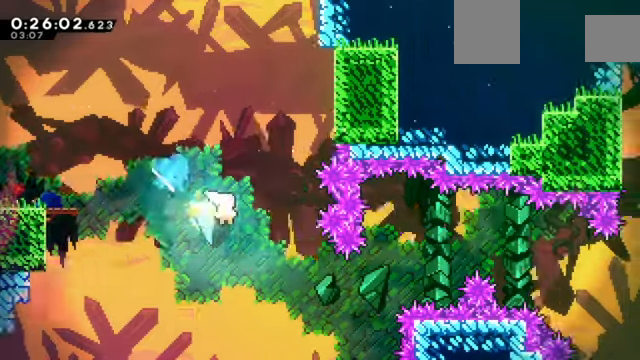
{"keys": ["right"], "events": [[400, "down", "up"]]}